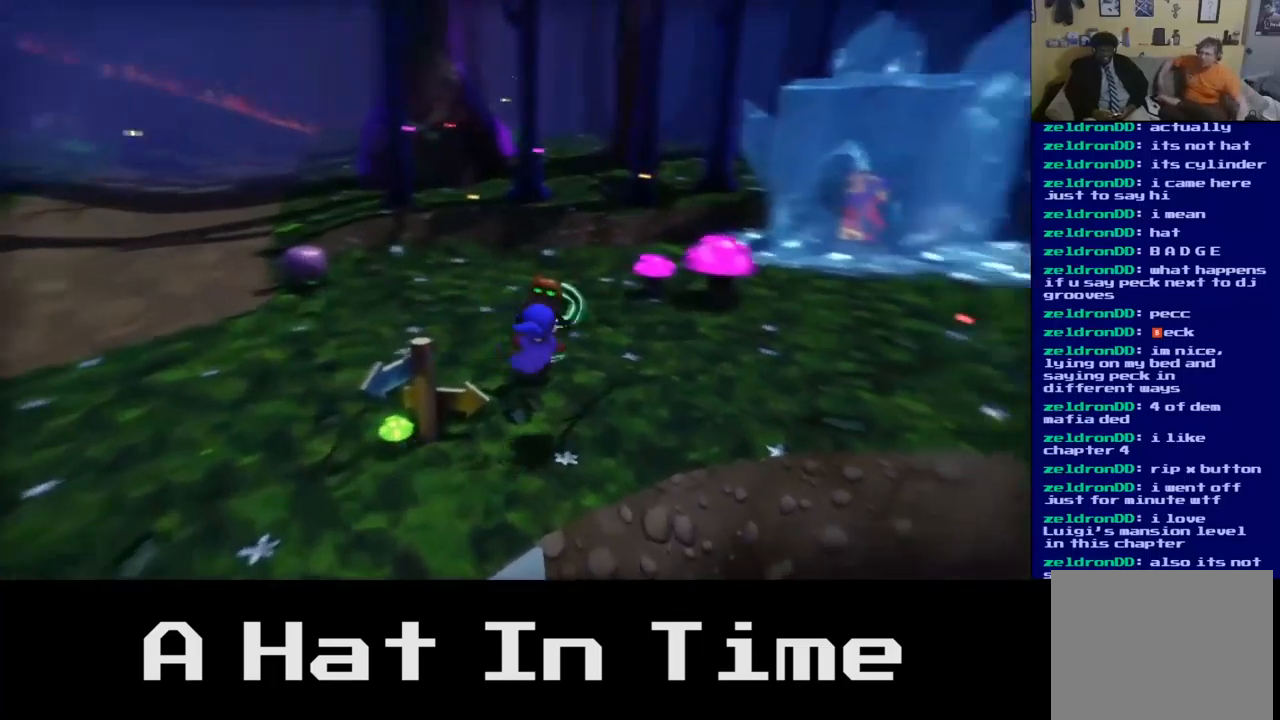
Gameplay with a controller (Xbox layout); each line is a JSON object with the inputs held at the frame after it. "events" lists button and stick changes between this image and that frame as [ms after this image, input, new state], when the widget could be followed in between.
{"buttons": [], "left_stick": "up-left", "right_stick": "center", "events": [[350, "left_stick", "up"], [450, "left_stick", "up-left"]]}
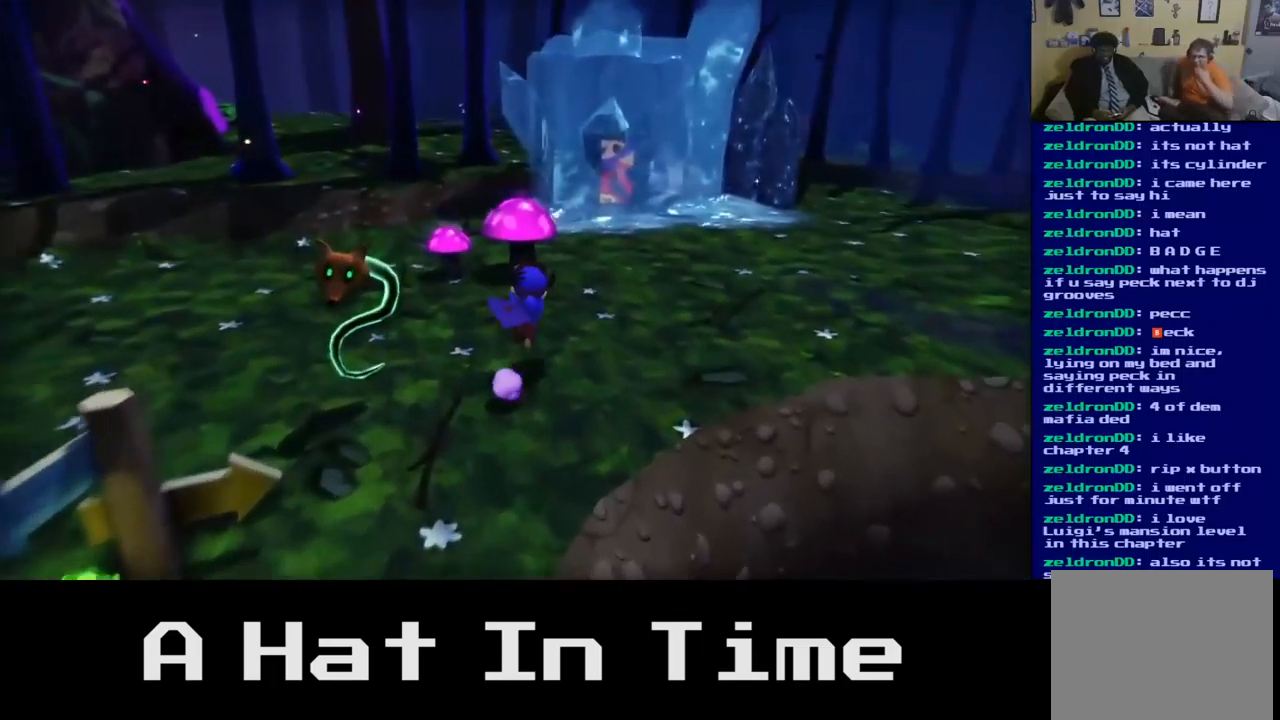
{"buttons": [], "left_stick": "left", "right_stick": "right", "events": [[100, "right_stick", "right"], [167, "left_stick", "left"]]}
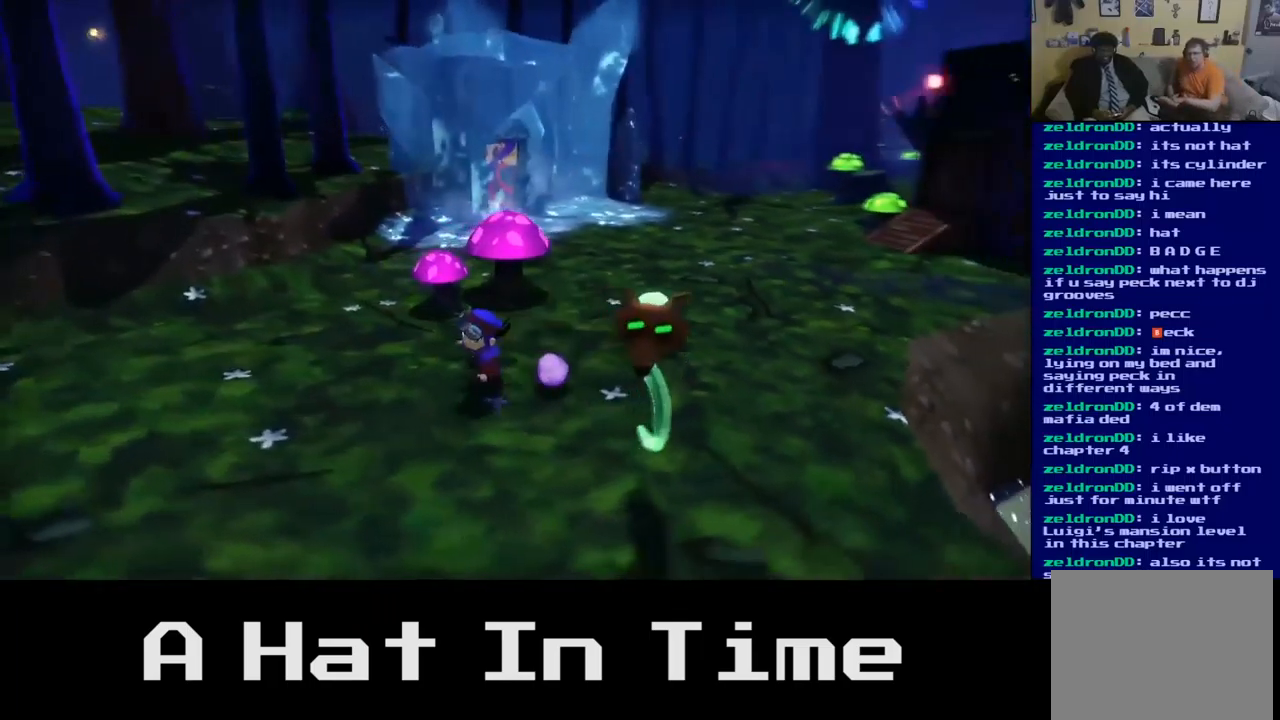
{"buttons": [], "left_stick": "down-left", "right_stick": "right", "events": [[34, "right_stick", "center"], [100, "left_stick", "down-left"], [400, "right_stick", "right"]]}
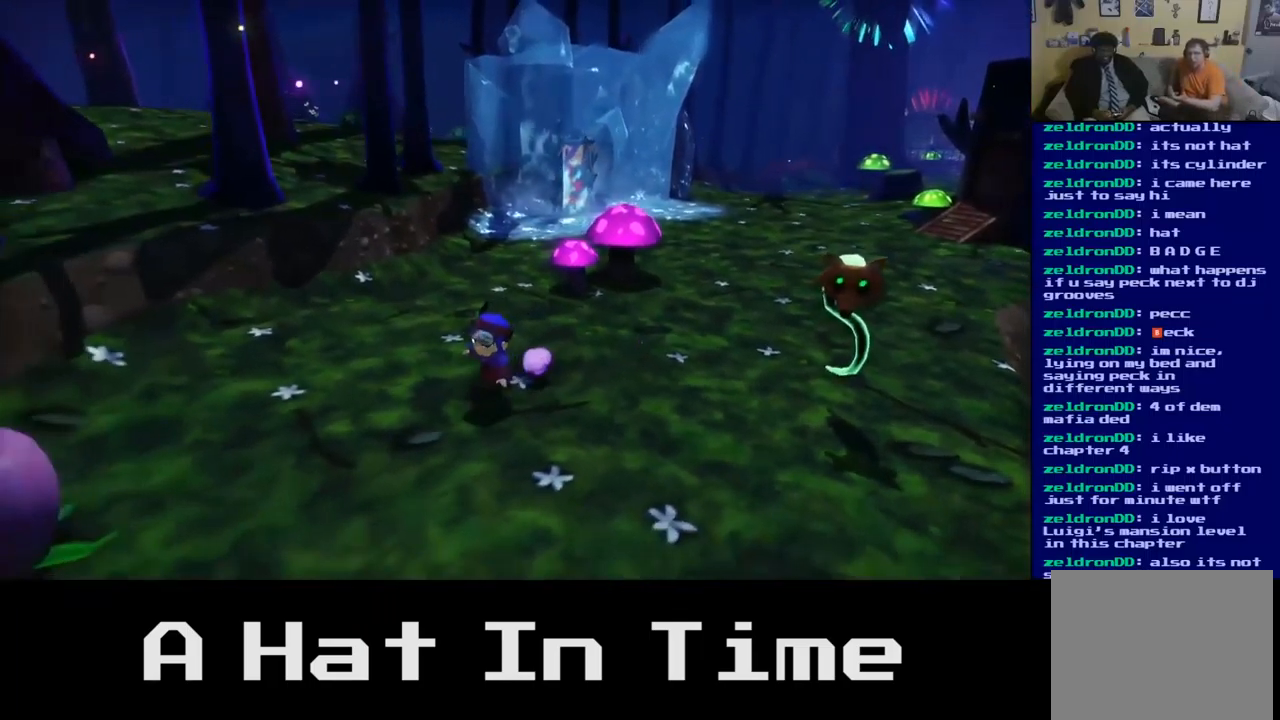
{"buttons": [], "left_stick": "right", "right_stick": "center", "events": [[84, "left_stick", "down-right"], [384, "left_stick", "right"], [467, "right_stick", "center"]]}
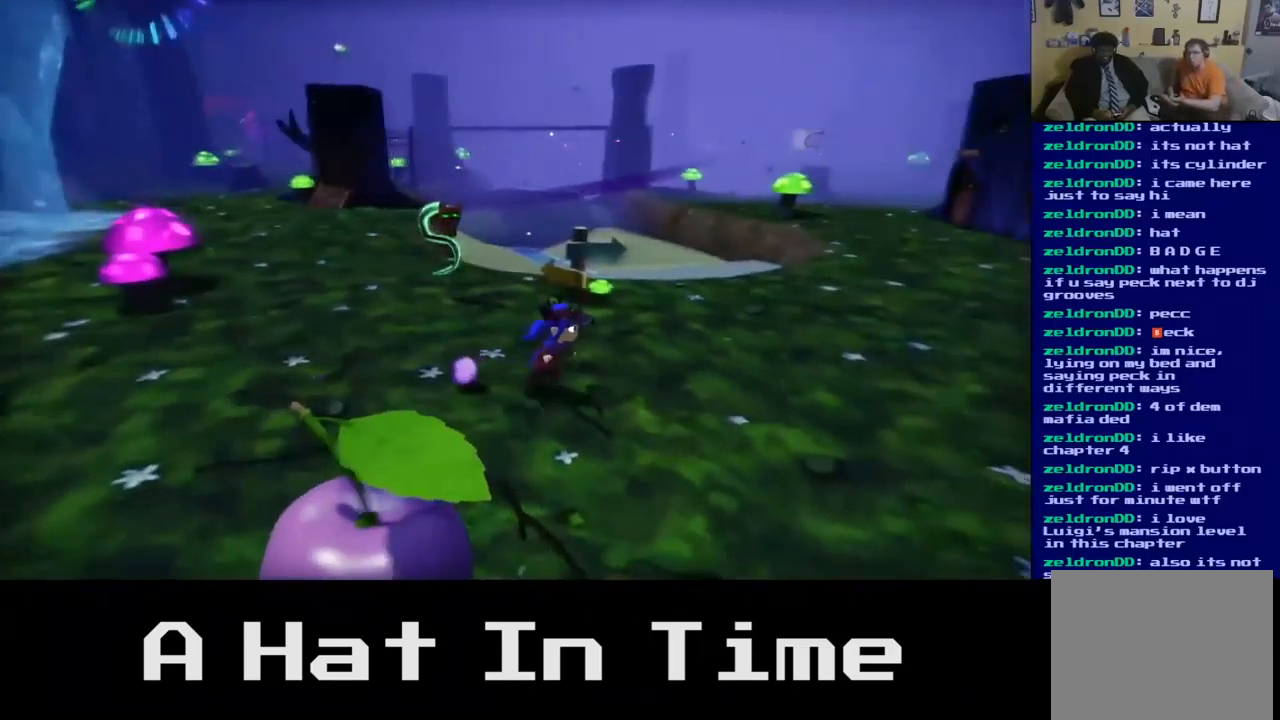
{"buttons": [], "left_stick": "down-left", "right_stick": "center", "events": [[150, "left_stick", "down"], [217, "left_stick", "down-left"]]}
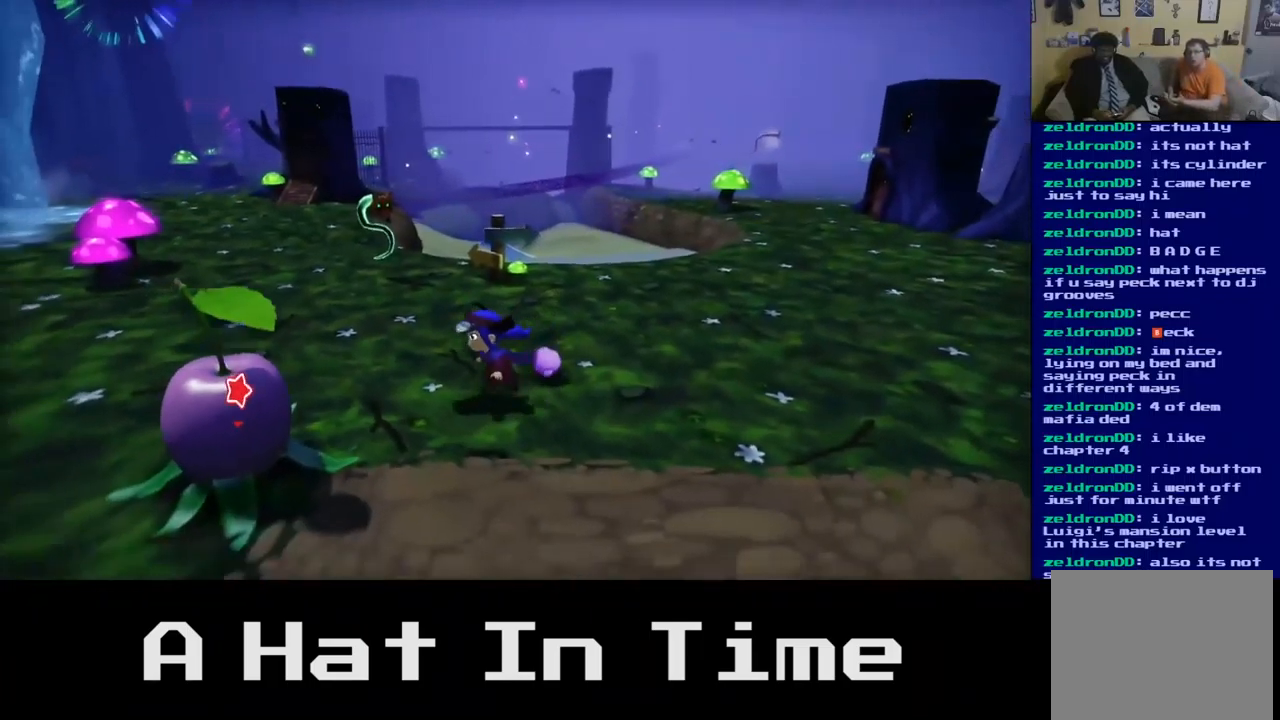
{"buttons": [], "left_stick": "up", "right_stick": "center", "events": [[34, "left_stick", "left"], [167, "B", "down"], [184, "left_stick", "center"], [300, "B", "up"], [500, "left_stick", "up"]]}
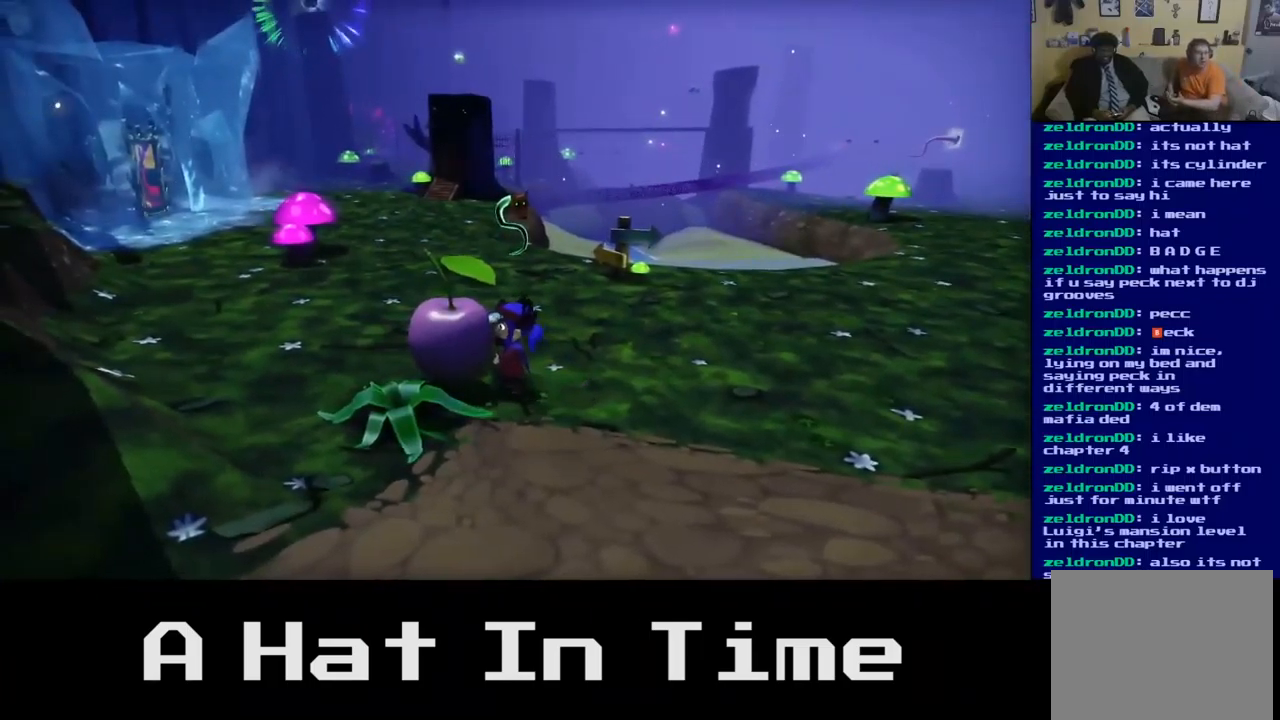
{"buttons": [], "left_stick": "up", "right_stick": "center", "events": []}
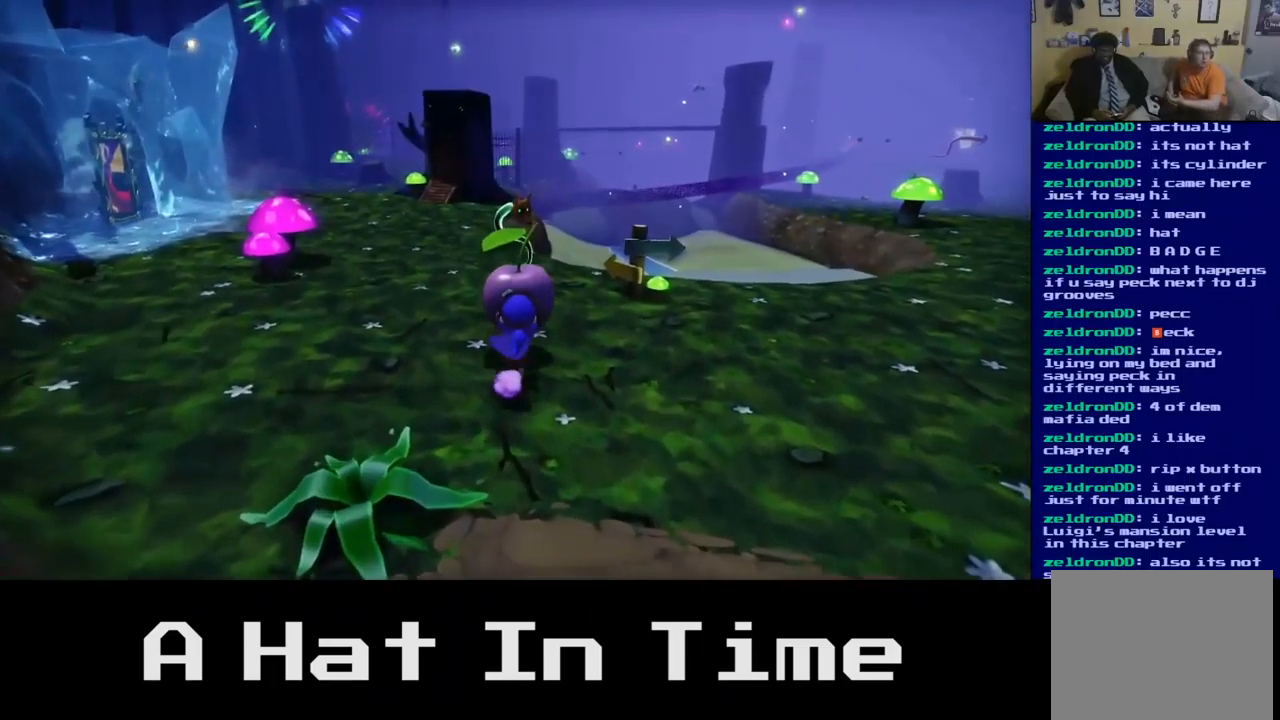
{"buttons": [], "left_stick": "up", "right_stick": "center", "events": [[34, "right_stick", "left"], [250, "right_stick", "center"]]}
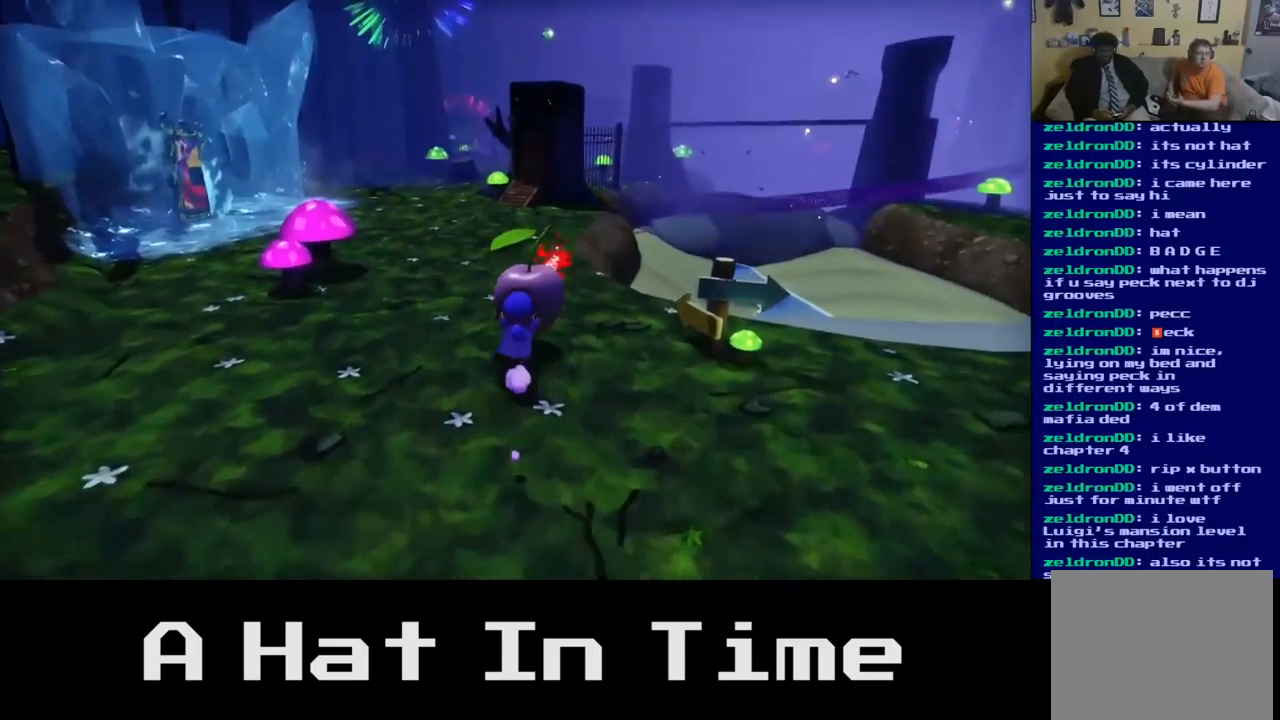
{"buttons": [], "left_stick": "up", "right_stick": "left", "events": [[234, "right_stick", "left"]]}
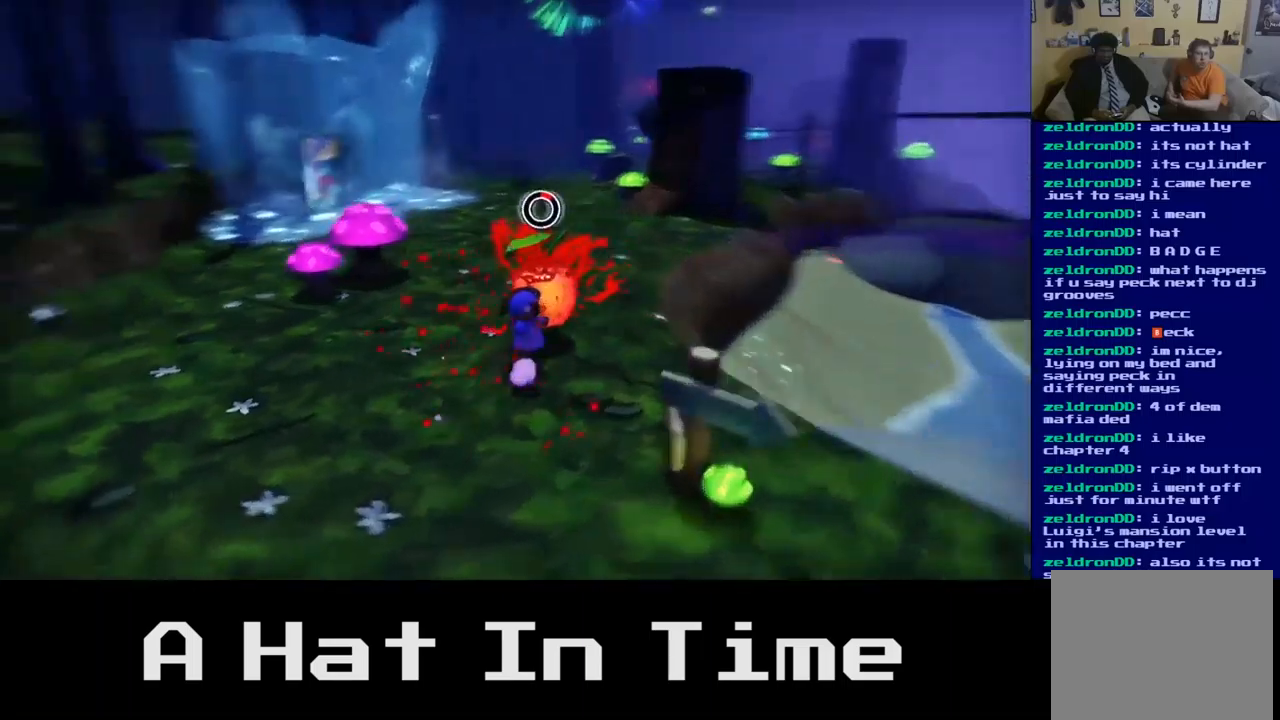
{"buttons": [], "left_stick": "up", "right_stick": "center", "events": [[133, "right_stick", "center"]]}
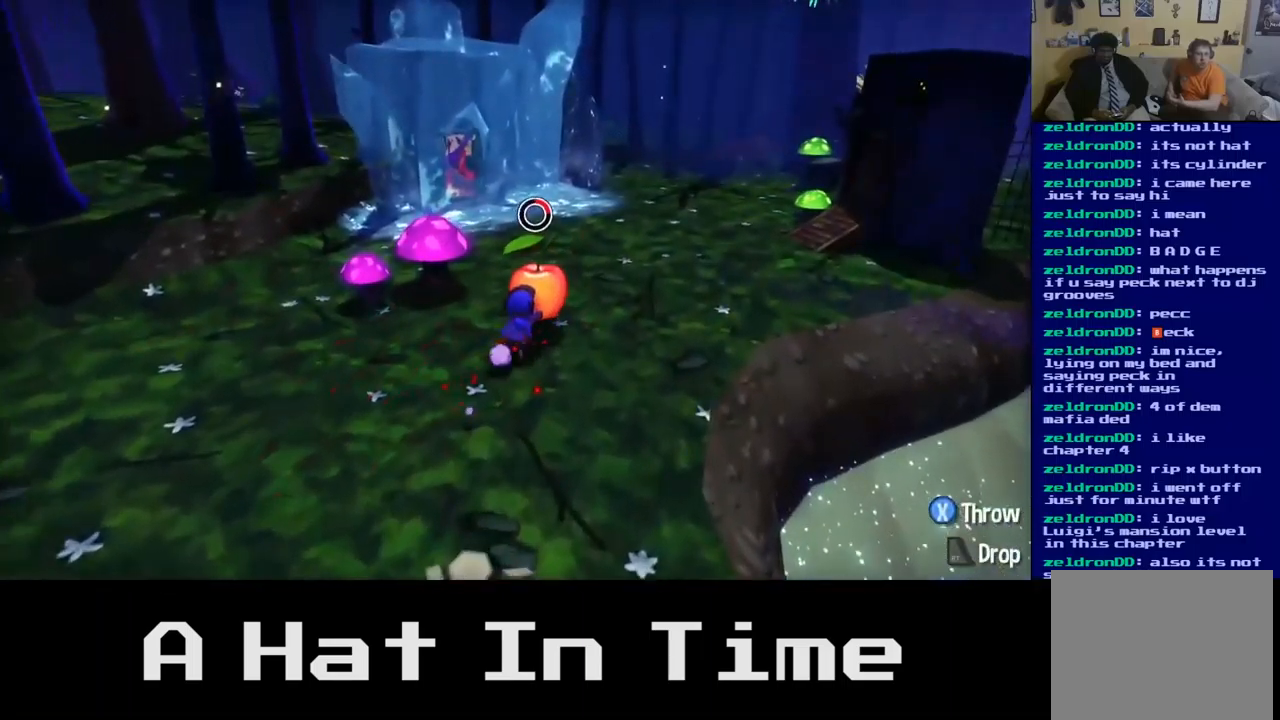
{"buttons": [], "left_stick": "up", "right_stick": "center", "events": [[233, "B", "down"], [383, "B", "up"]]}
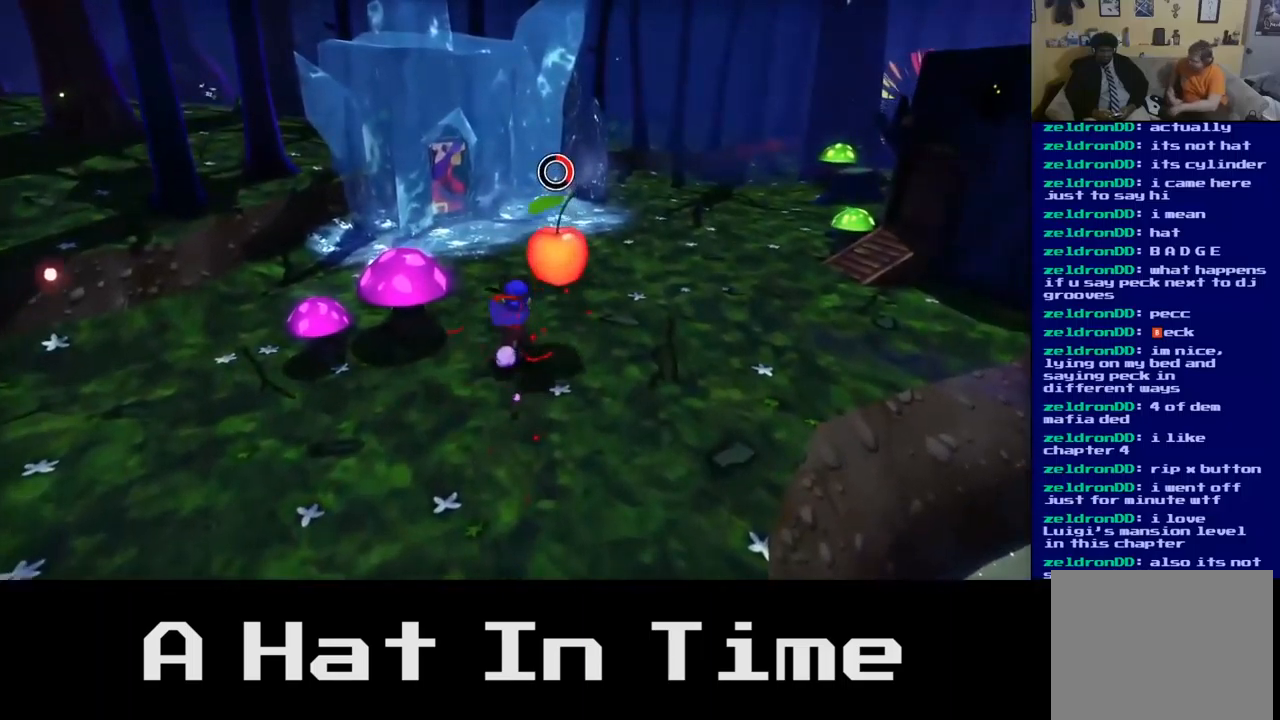
{"buttons": [], "left_stick": "down-left", "right_stick": "center", "events": [[117, "left_stick", "center"], [217, "left_stick", "down-left"]]}
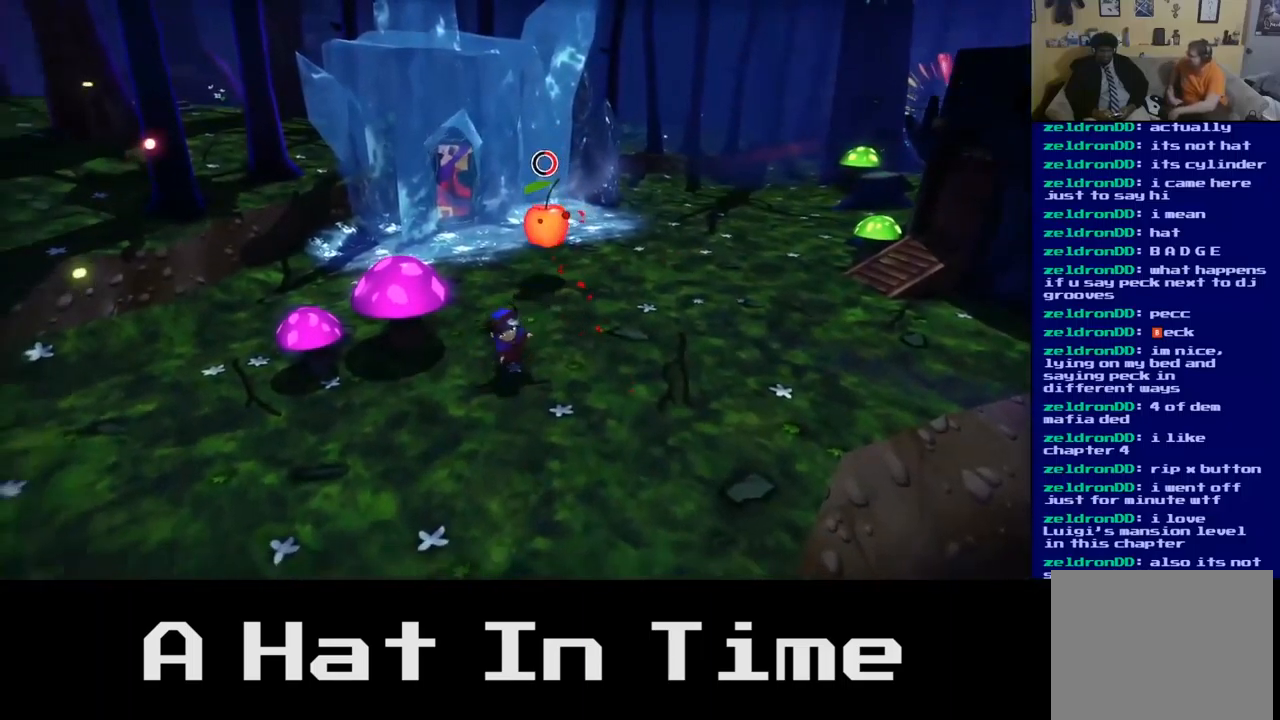
{"buttons": [], "left_stick": "center", "right_stick": "center", "events": [[467, "left_stick", "center"]]}
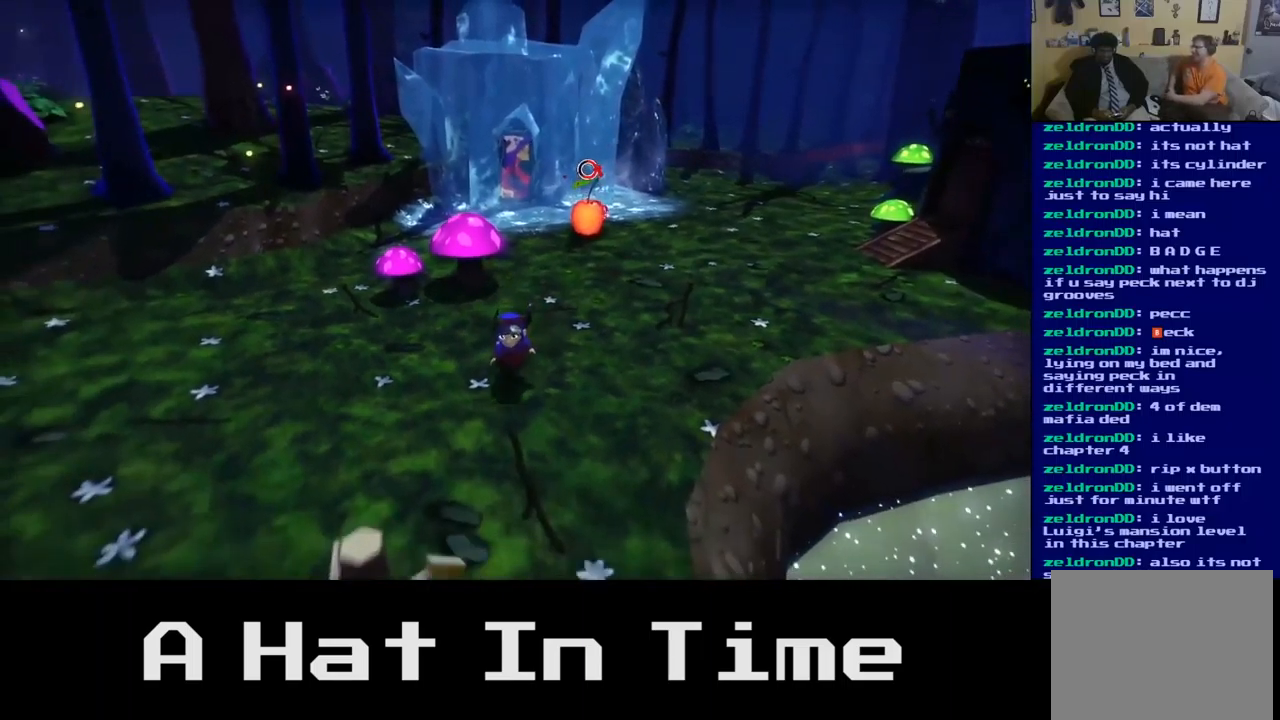
{"buttons": [], "left_stick": "center", "right_stick": "center", "events": []}
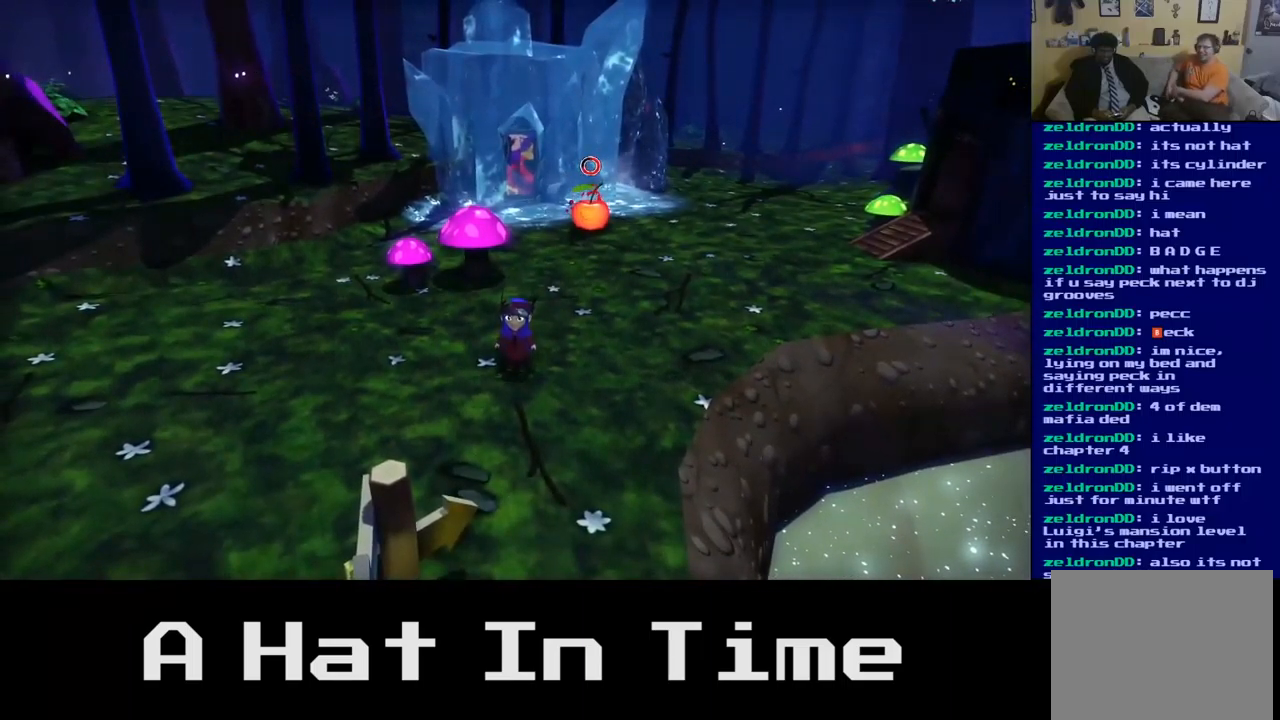
{"buttons": [], "left_stick": "center", "right_stick": "center", "events": []}
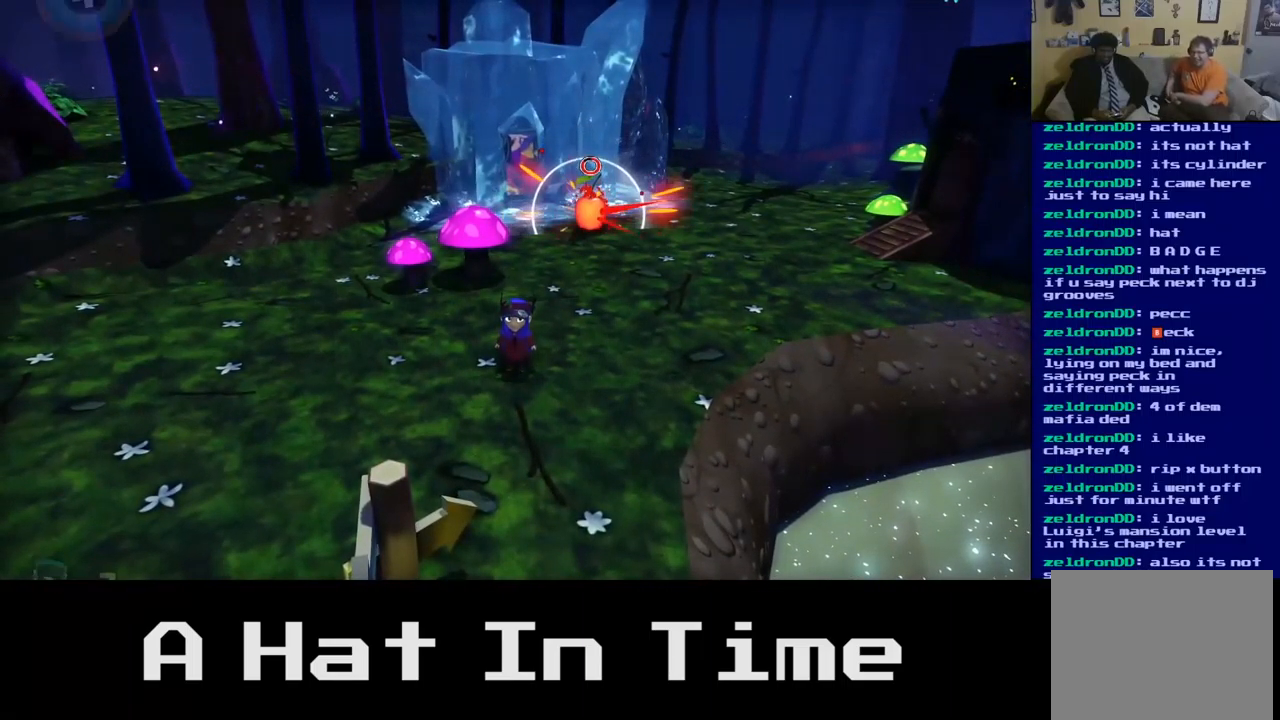
{"buttons": [], "left_stick": "center", "right_stick": "center", "events": []}
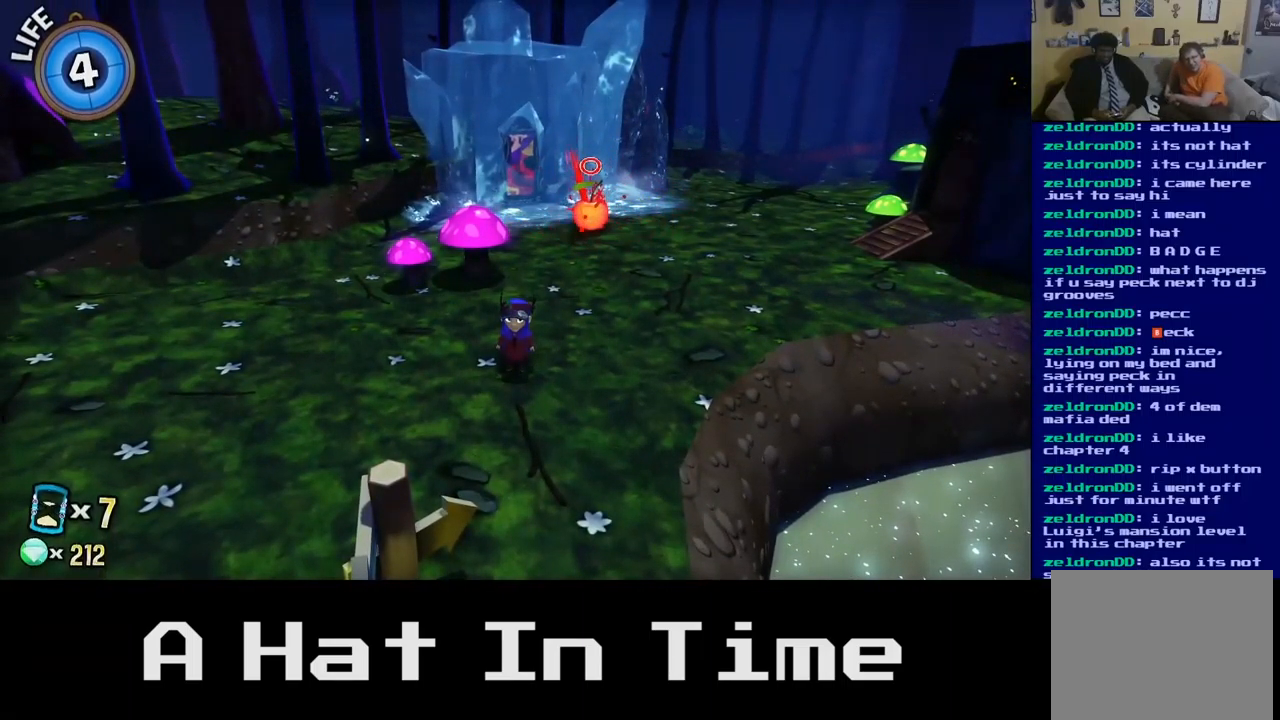
{"buttons": [], "left_stick": "up", "right_stick": "center", "events": [[17, "left_stick", "up"]]}
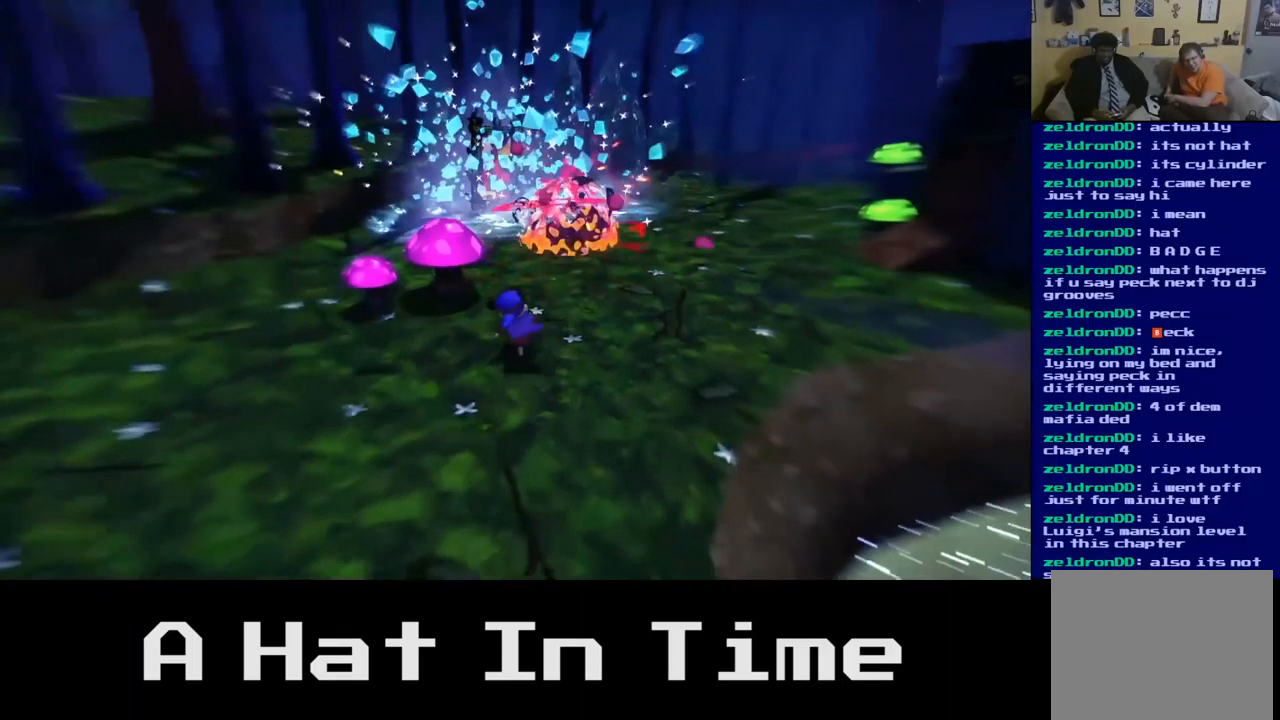
{"buttons": [], "left_stick": "up", "right_stick": "center", "events": []}
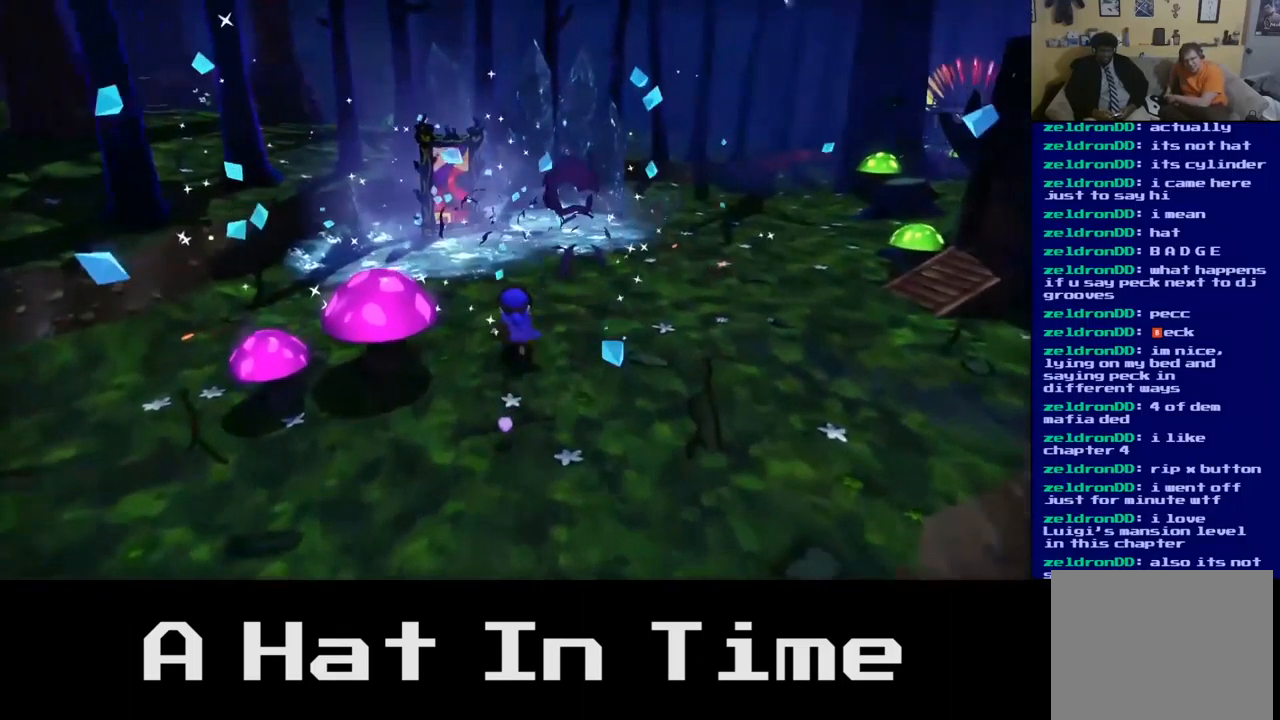
{"buttons": [], "left_stick": "up", "right_stick": "center", "events": []}
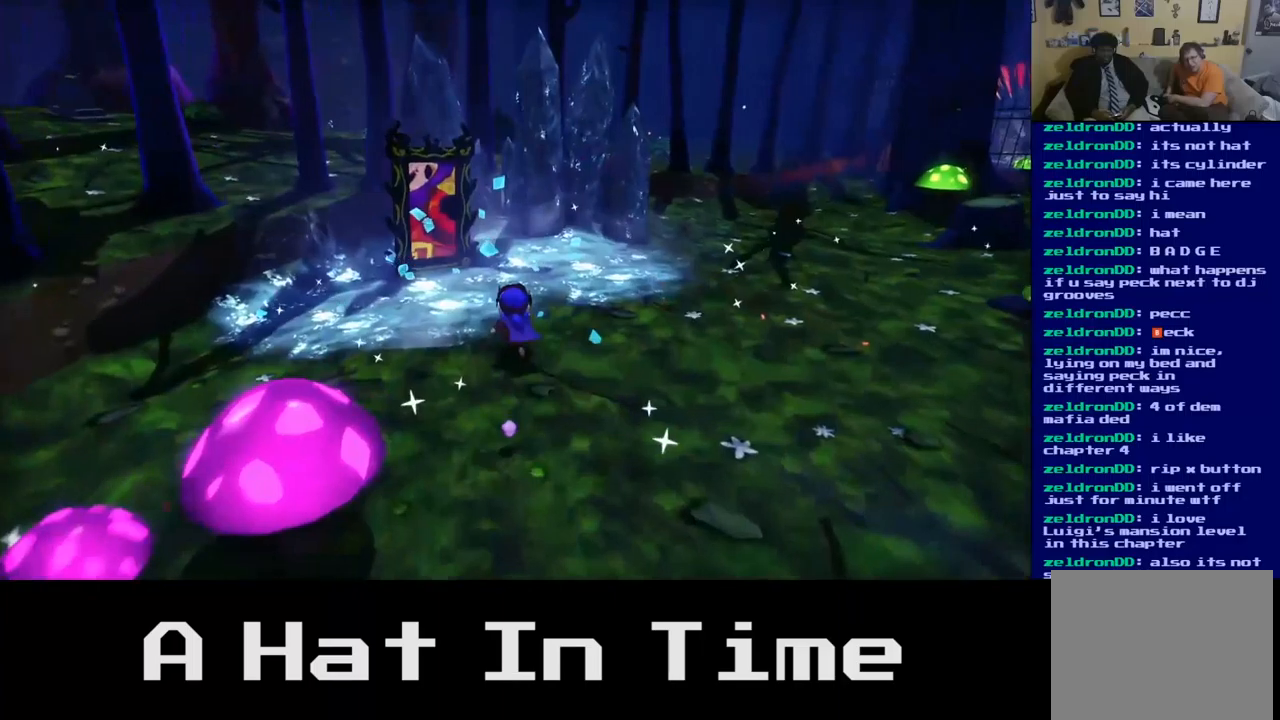
{"buttons": [], "left_stick": "up", "right_stick": "center", "events": []}
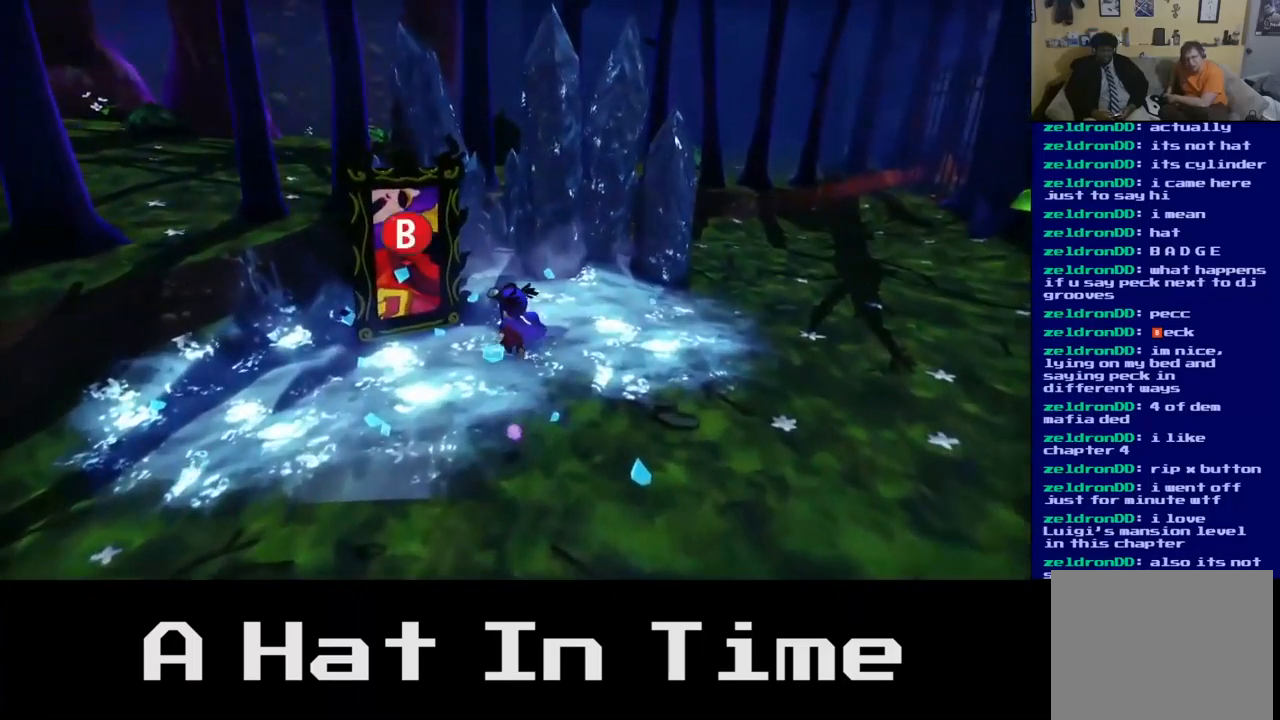
{"buttons": [], "left_stick": "center", "right_stick": "center", "events": [[167, "left_stick", "center"]]}
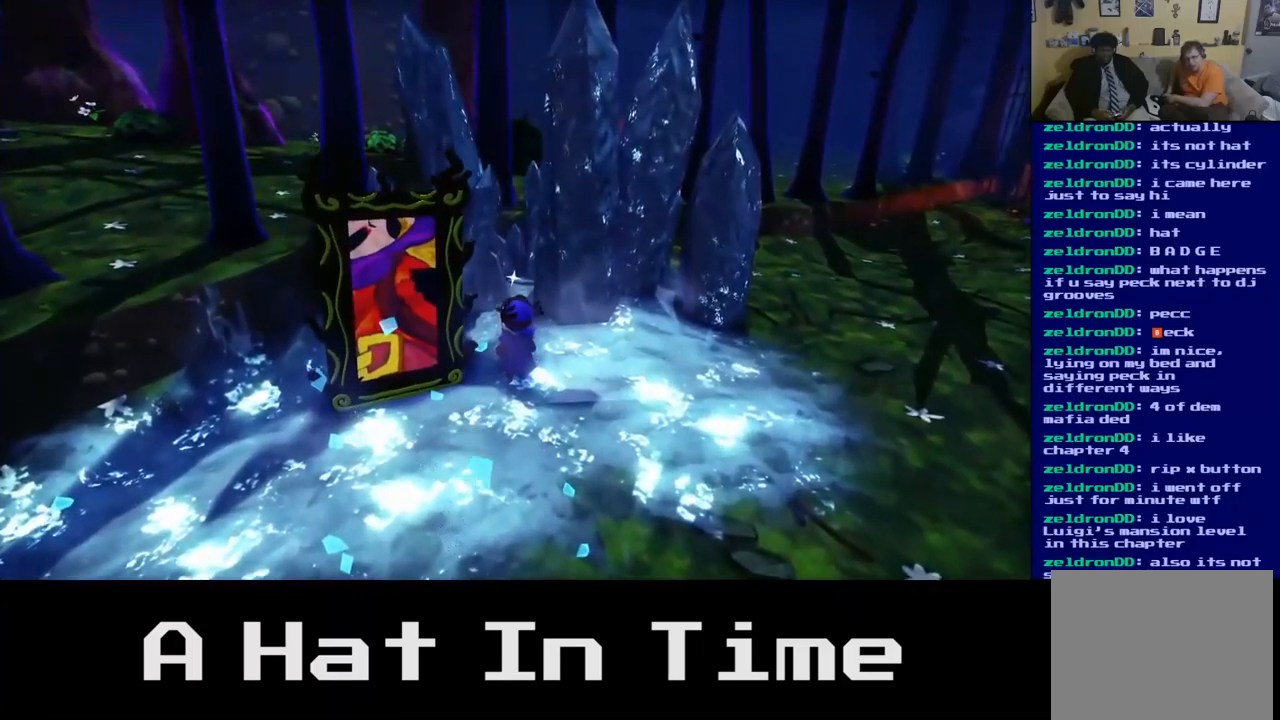
{"buttons": [], "left_stick": "center", "right_stick": "center", "events": [[234, "B", "down"], [334, "B", "up"]]}
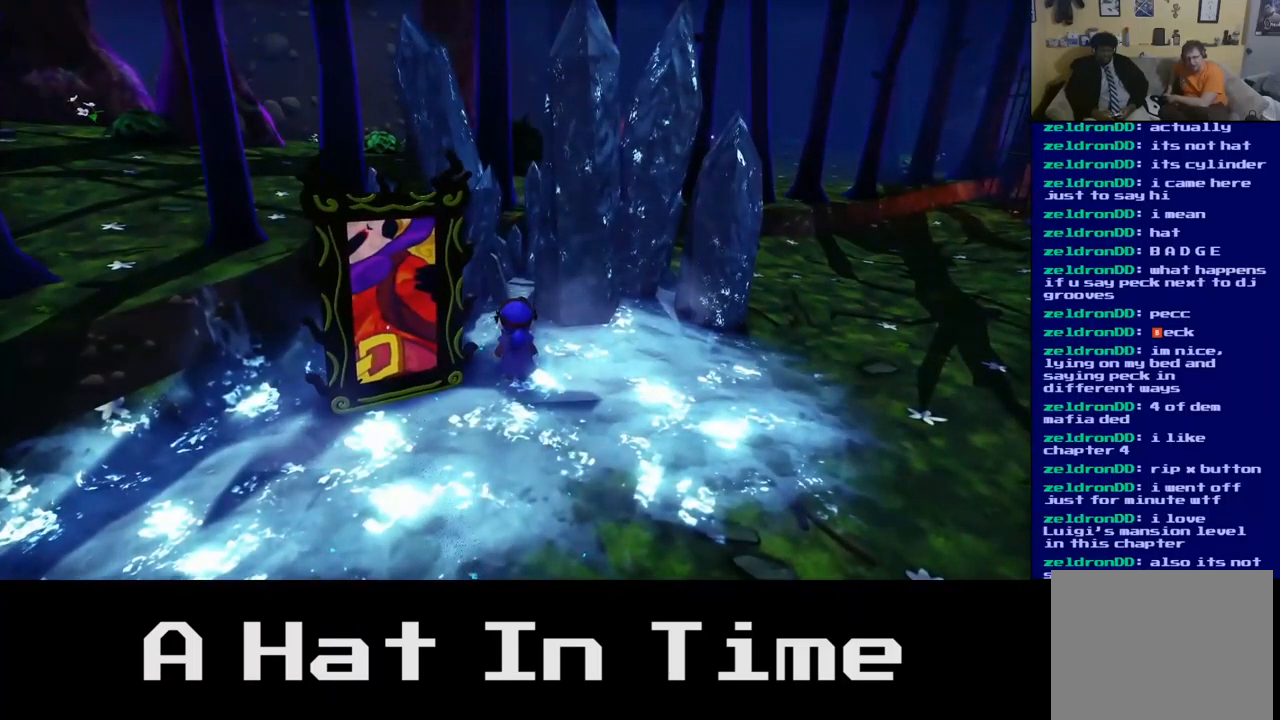
{"buttons": [], "left_stick": "down", "right_stick": "center", "events": [[384, "left_stick", "down"]]}
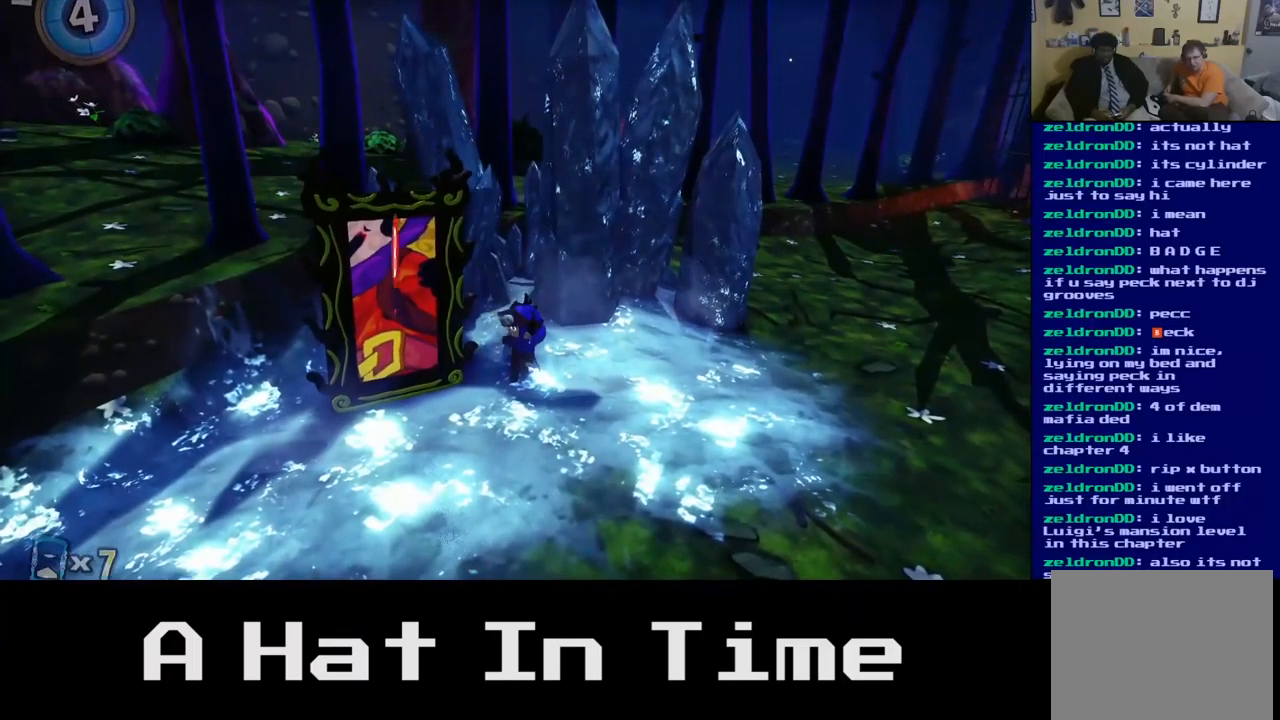
{"buttons": [], "left_stick": "up-left", "right_stick": "center", "events": [[200, "left_stick", "center"], [400, "left_stick", "up-left"]]}
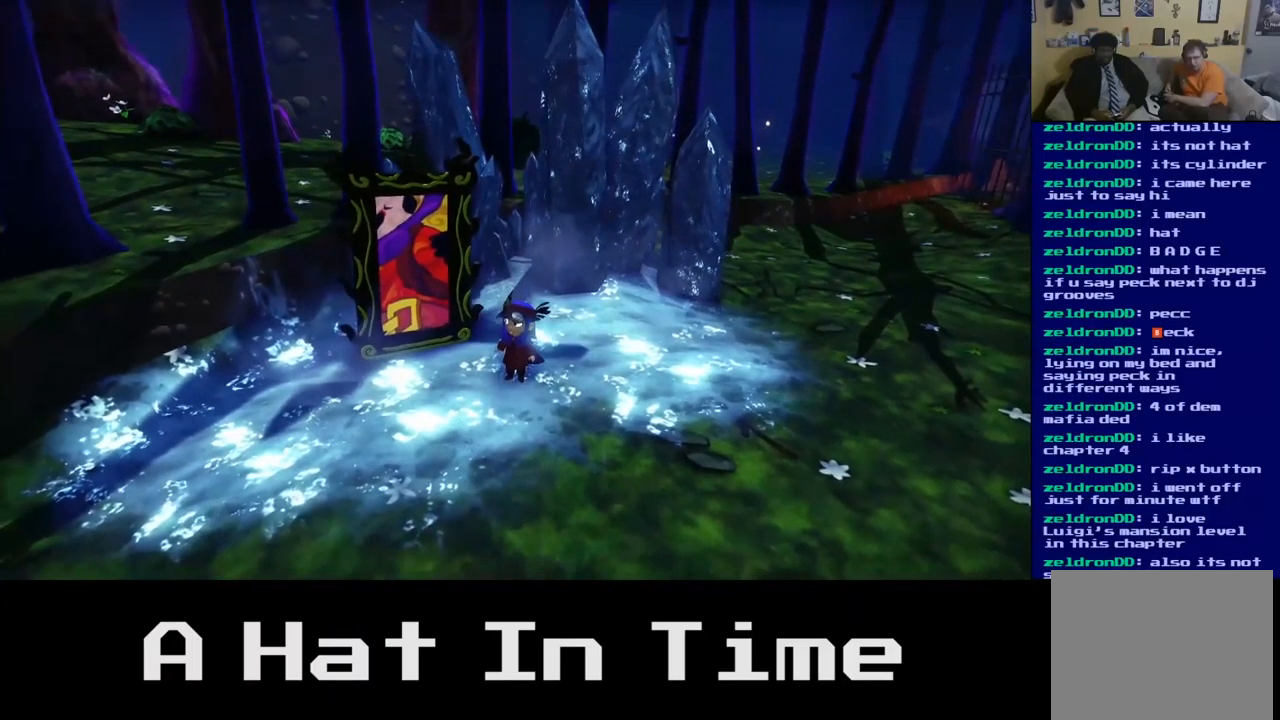
{"buttons": [], "left_stick": "right", "right_stick": "center", "events": [[134, "left_stick", "center"], [500, "left_stick", "right"]]}
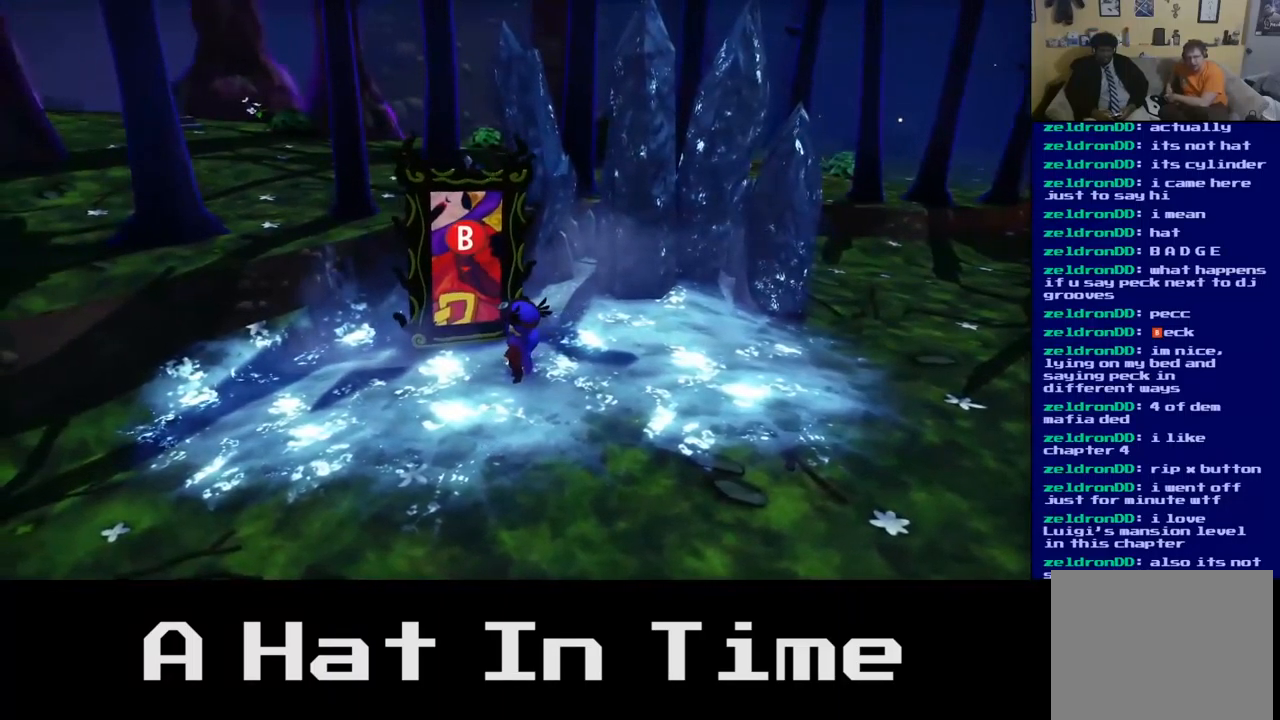
{"buttons": [], "left_stick": "center", "right_stick": "center", "events": [[350, "left_stick", "center"]]}
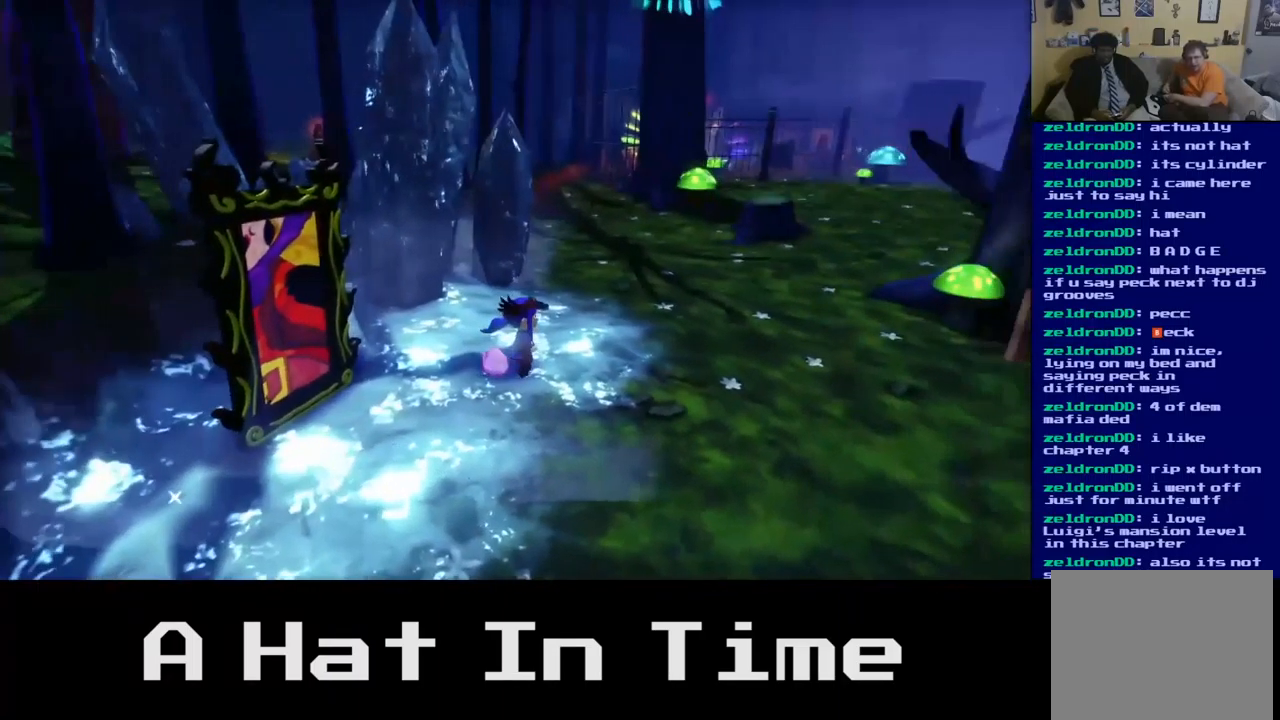
{"buttons": [], "left_stick": "center", "right_stick": "center", "events": [[100, "left_stick", "left"], [217, "left_stick", "down-left"], [334, "left_stick", "center"]]}